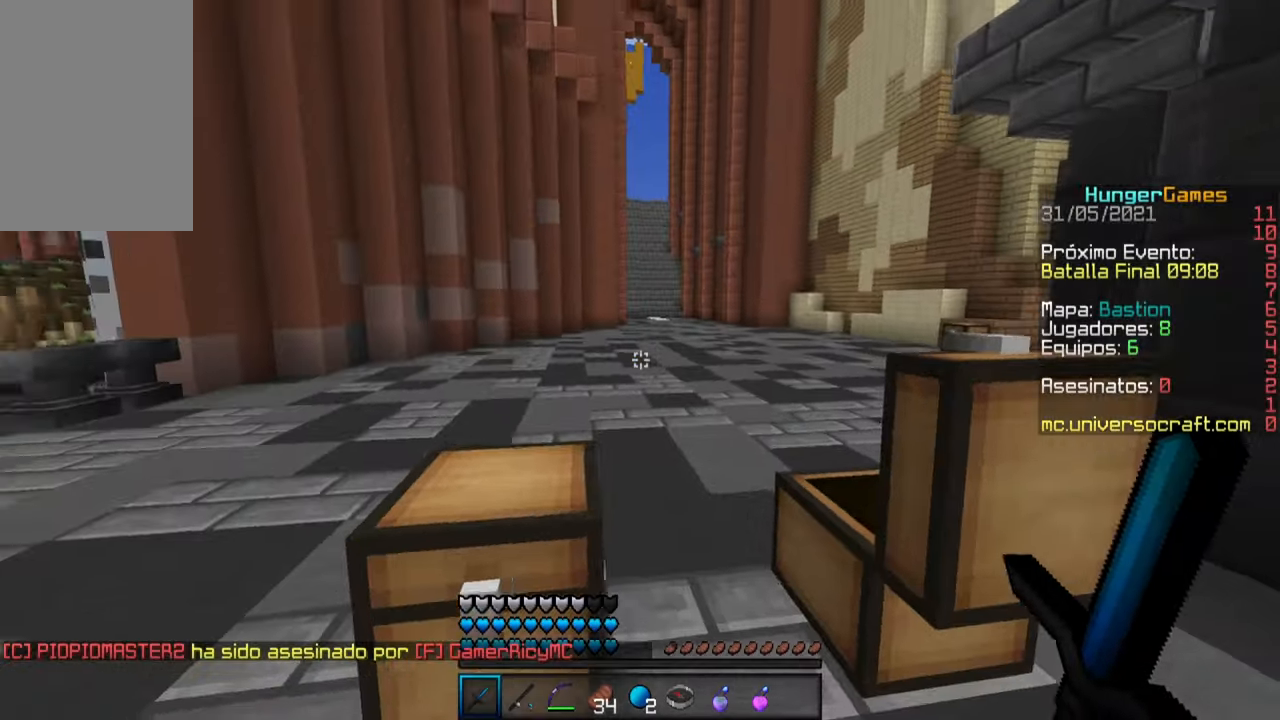
Gameplay with keyboard and mouse; each line is a JSON object with the keys and mouse buttons held at the frame after it. "events" lists presses ("down") and releases ("up") of "a", "d", "s", "space", "w", "mouse_left" and "mouse_right" between this image and that frame as [ms after this image, input, new state], when the widget could be followed in between. "mouse_left", "mouse_right" = the "left", "right" buttons of the "mouse" list. No other keys are recorded. Fast repeated clicks can show as one long hold. Mouse movement is not recorded.
{"keys": ["w"], "mouse": [], "events": [[100, "space", "down"], [350, "space", "up"]]}
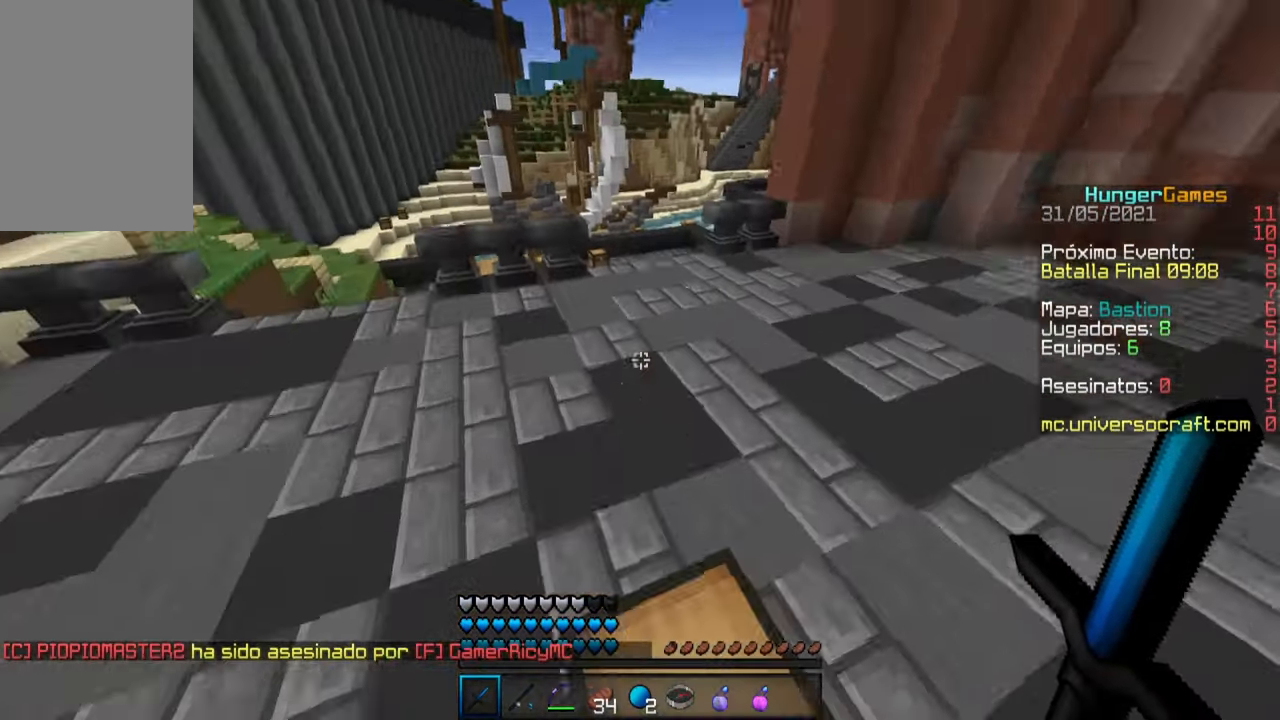
{"keys": [], "mouse": ["right"], "events": [[117, "a", "down"], [117, "w", "up"], [367, "a", "up"], [450, "mouse_right", "down"]]}
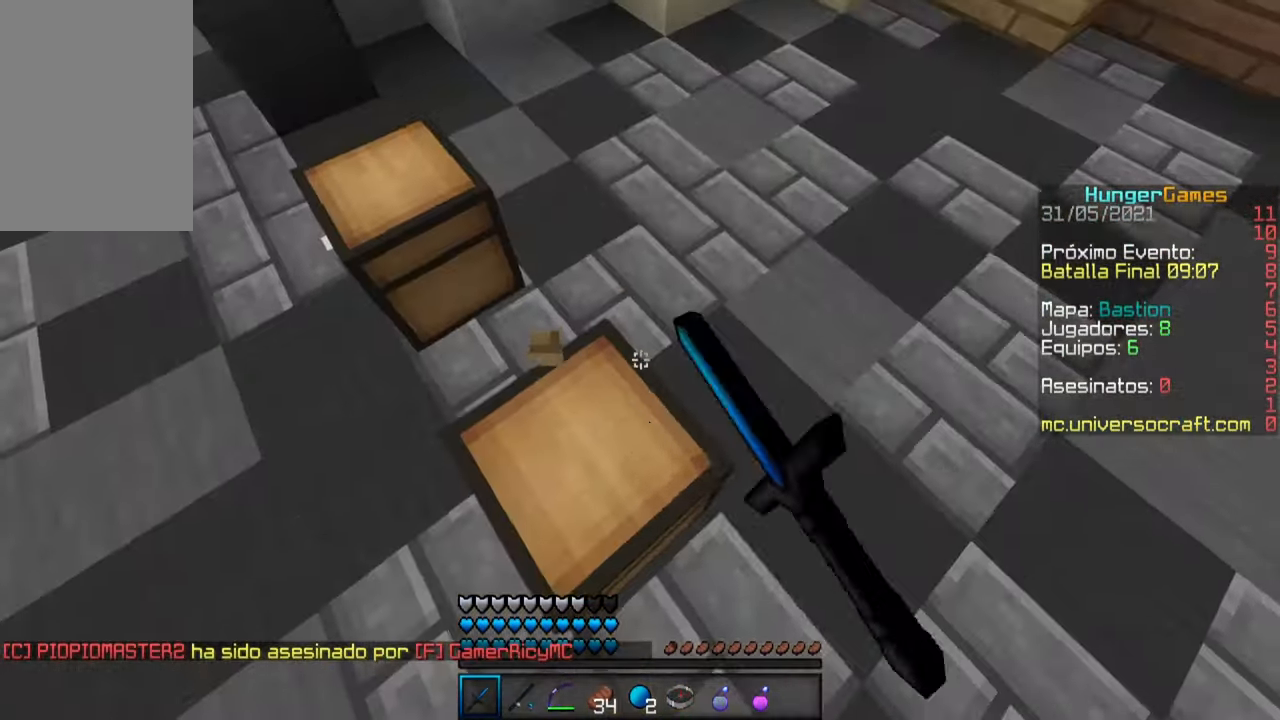
{"keys": ["s"], "mouse": ["right"]}
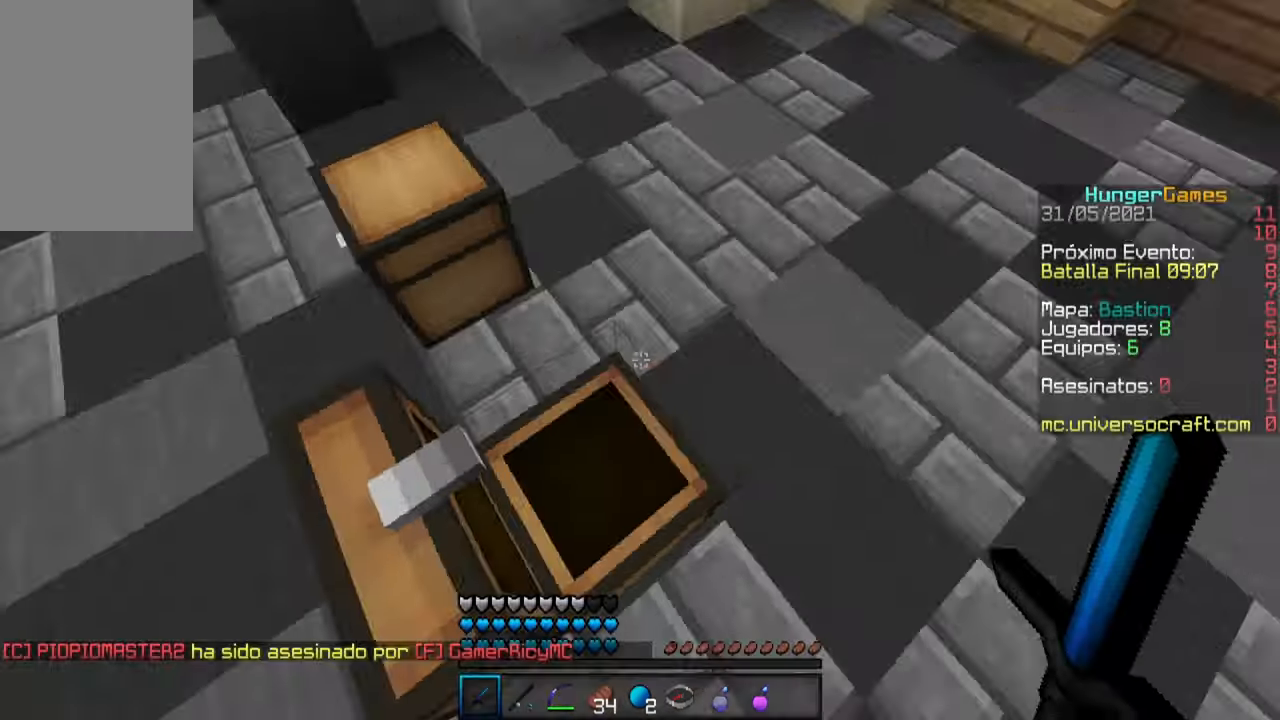
{"keys": ["space", "w"], "mouse": [], "events": [[50, "mouse_right", "up"], [50, "s", "up"], [167, "w", "down"], [417, "space", "down"]]}
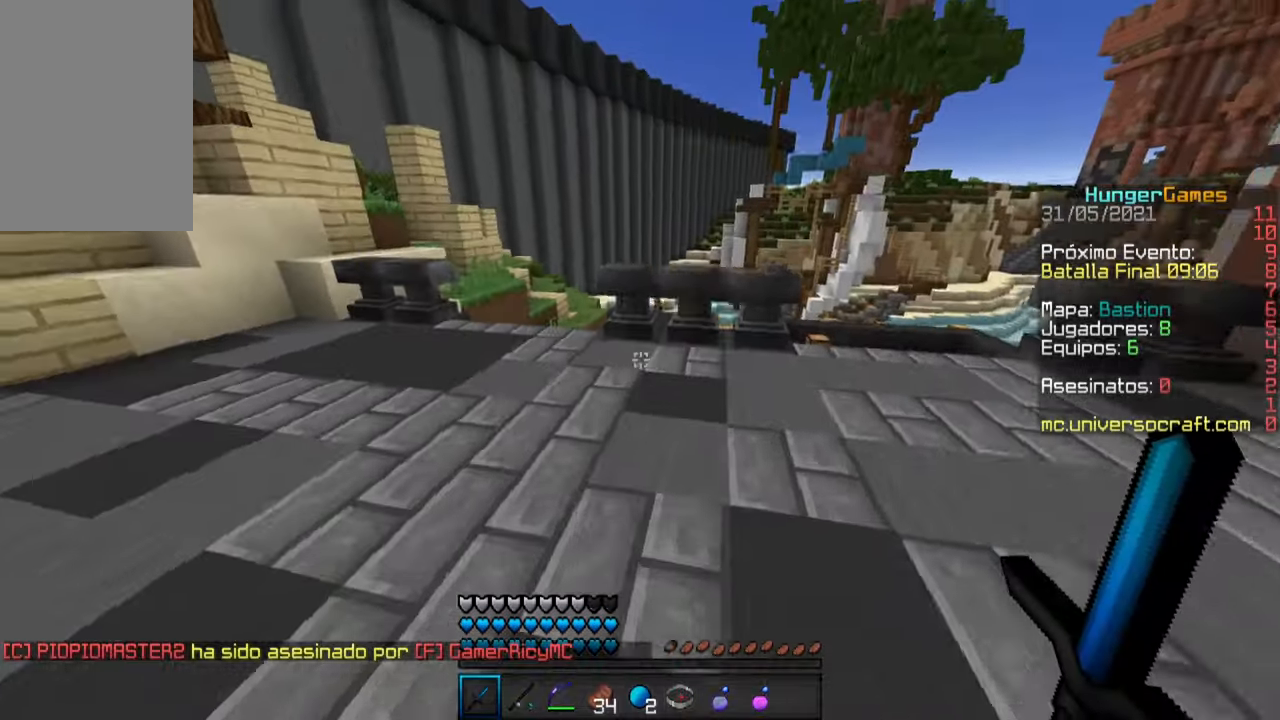
{"keys": ["space", "w"], "mouse": [], "events": []}
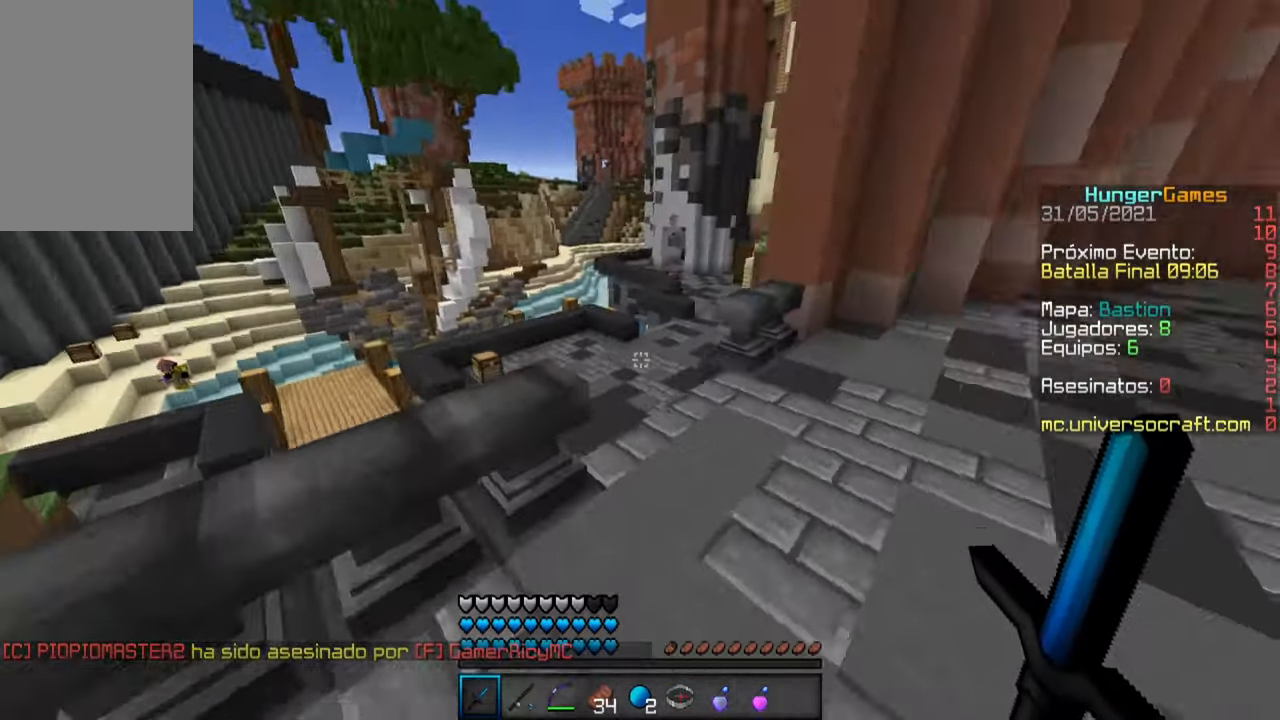
{"keys": ["space", "w"], "mouse": [], "events": []}
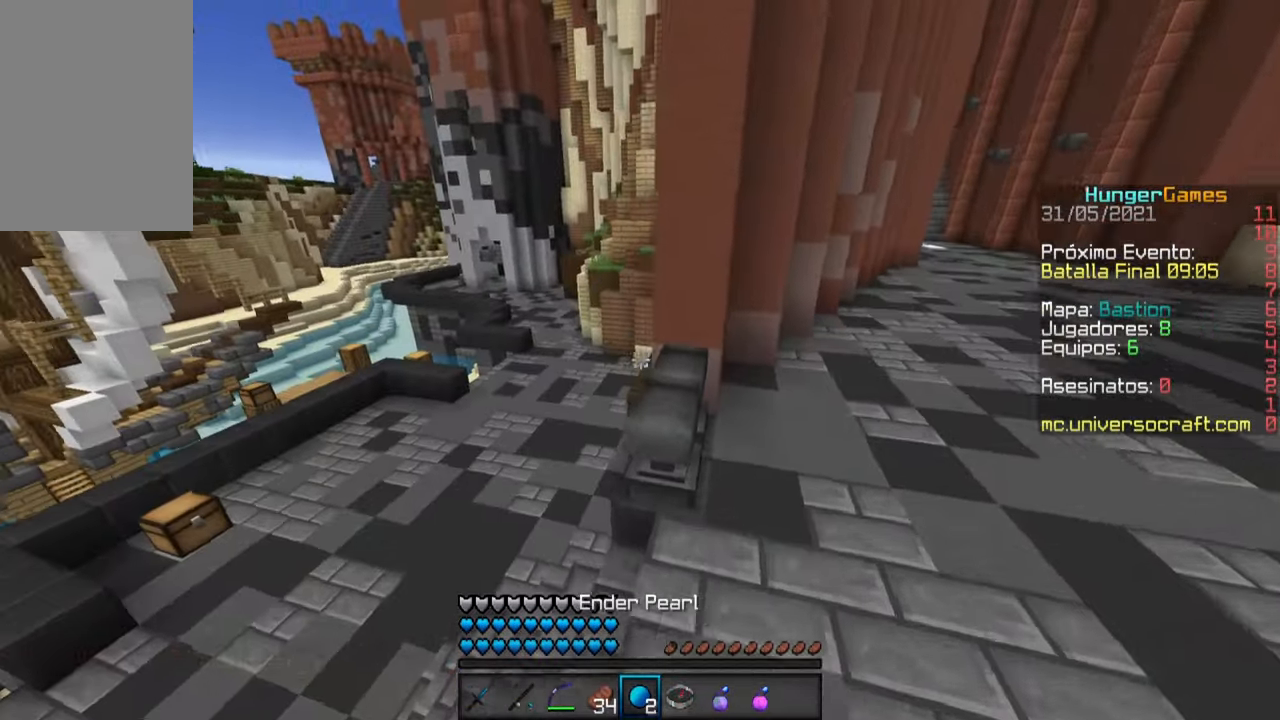
{"keys": ["w"], "mouse": [], "events": [[50, "space", "up"]]}
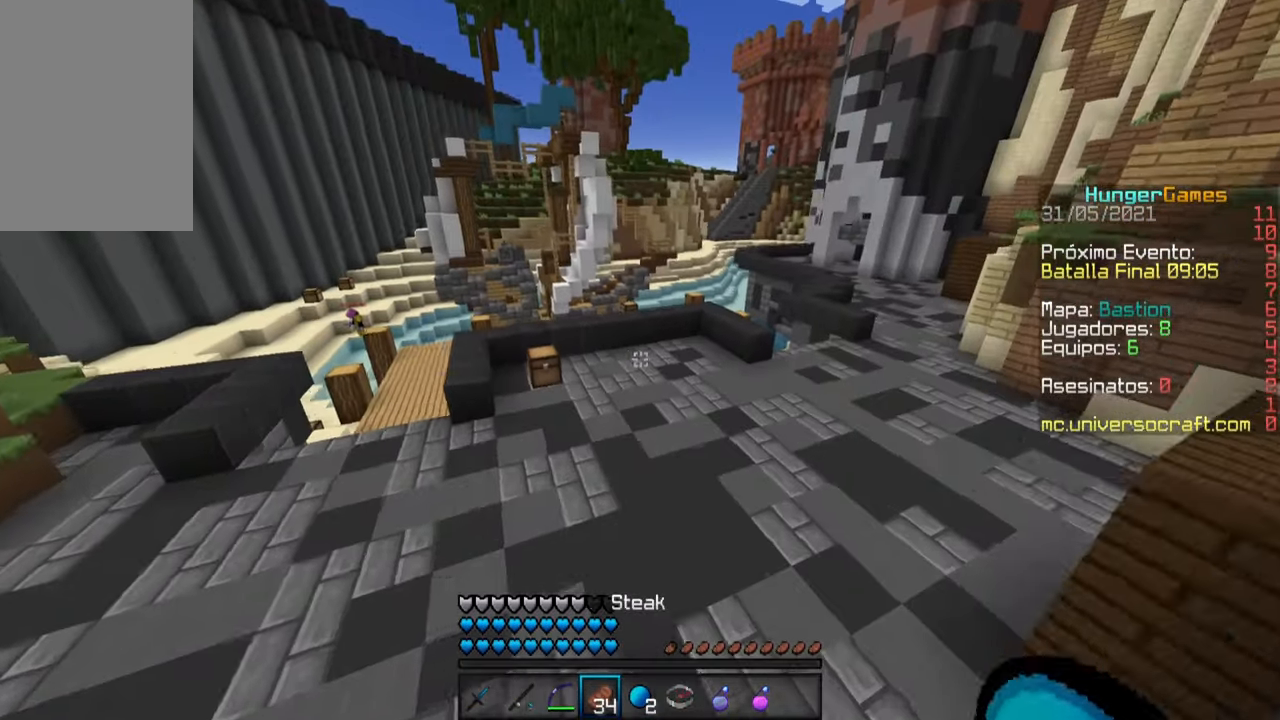
{"keys": ["space", "w"], "mouse": [], "events": [[500, "space", "down"]]}
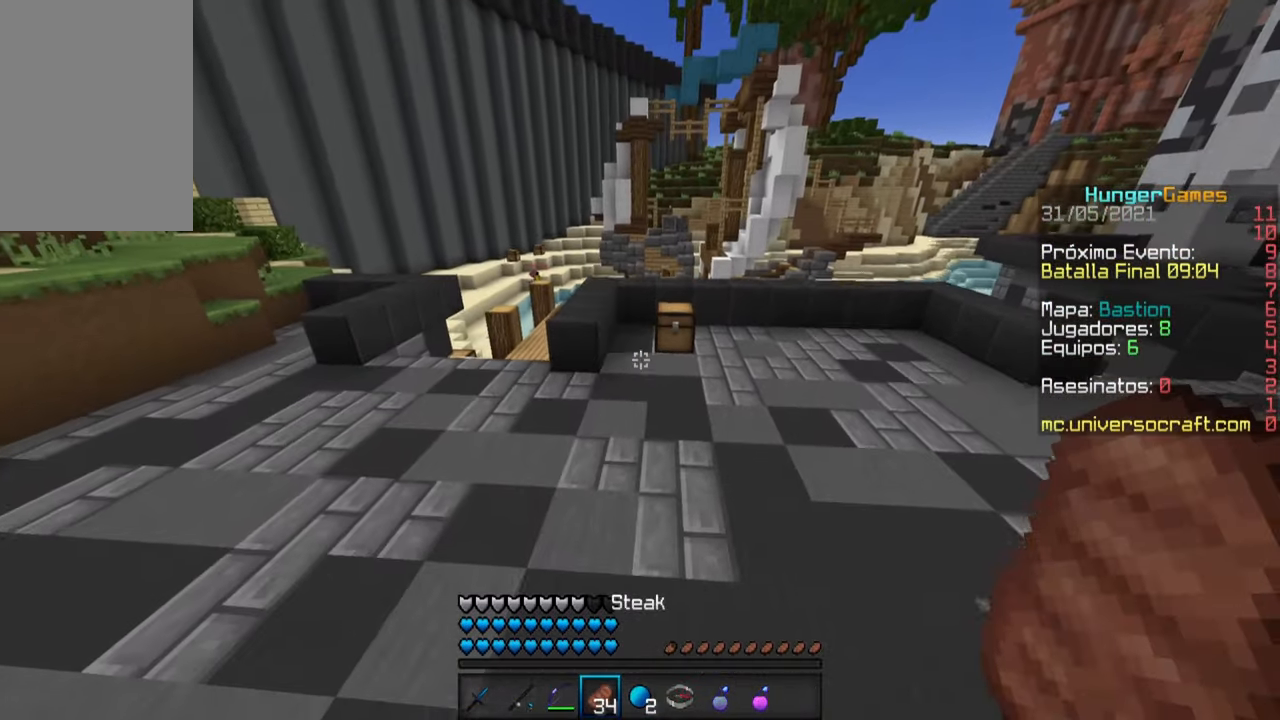
{"keys": ["space", "w"], "mouse": [], "events": []}